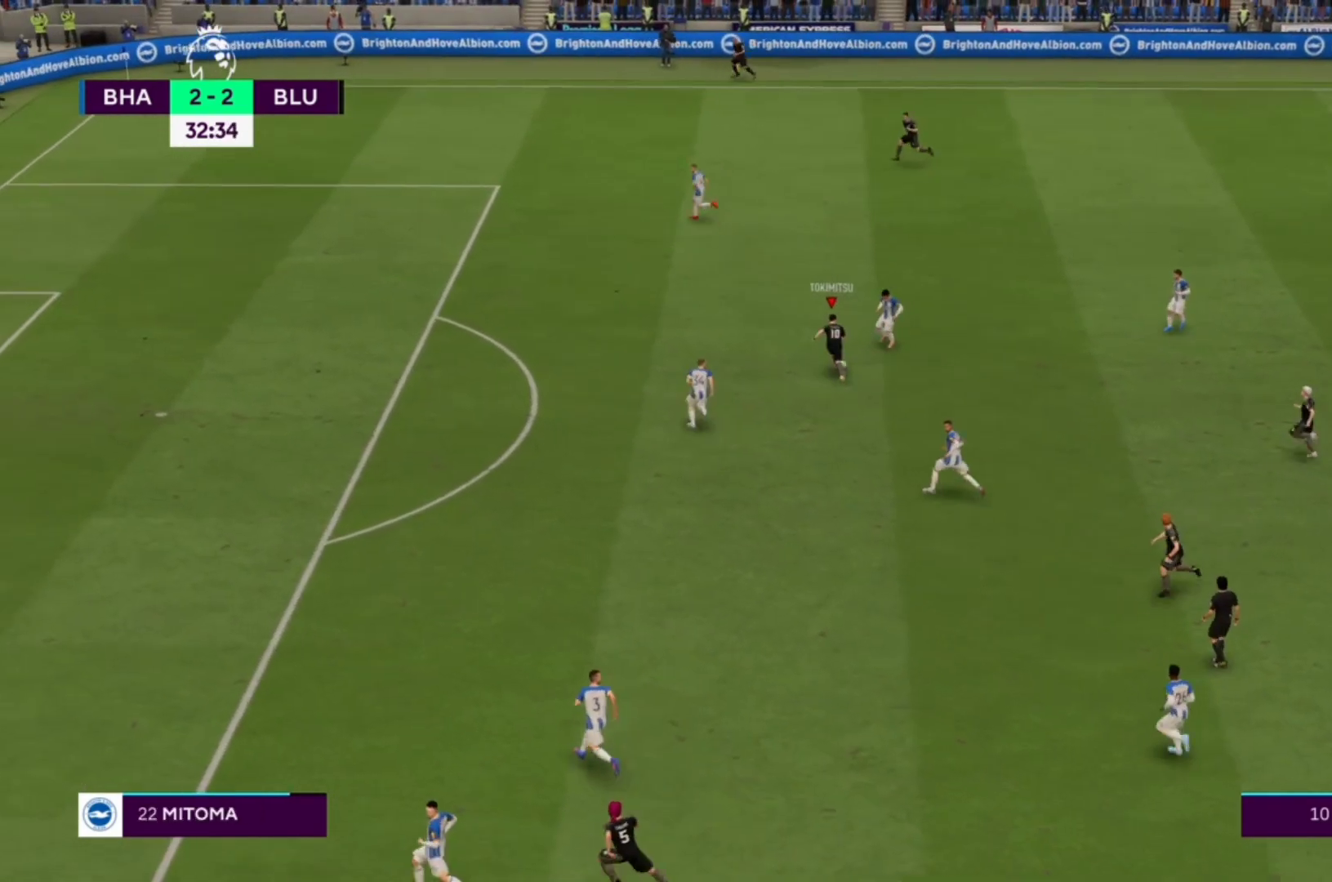
Gameplay with a controller (PlayStation layout); each line is a JSON object with the inputs held at the frame after it. "events" lists button and stick changes between this image and that frame as [ms after this image, input, new state], when the widget could be followed in between. Not read: L3 R3.
{"buttons": [], "left_stick": "down-left", "right_stick": "center", "events": [[133, "R1", "down"], [333, "left_stick", "left"], [467, "R1", "up"], [500, "left_stick", "down-left"]]}
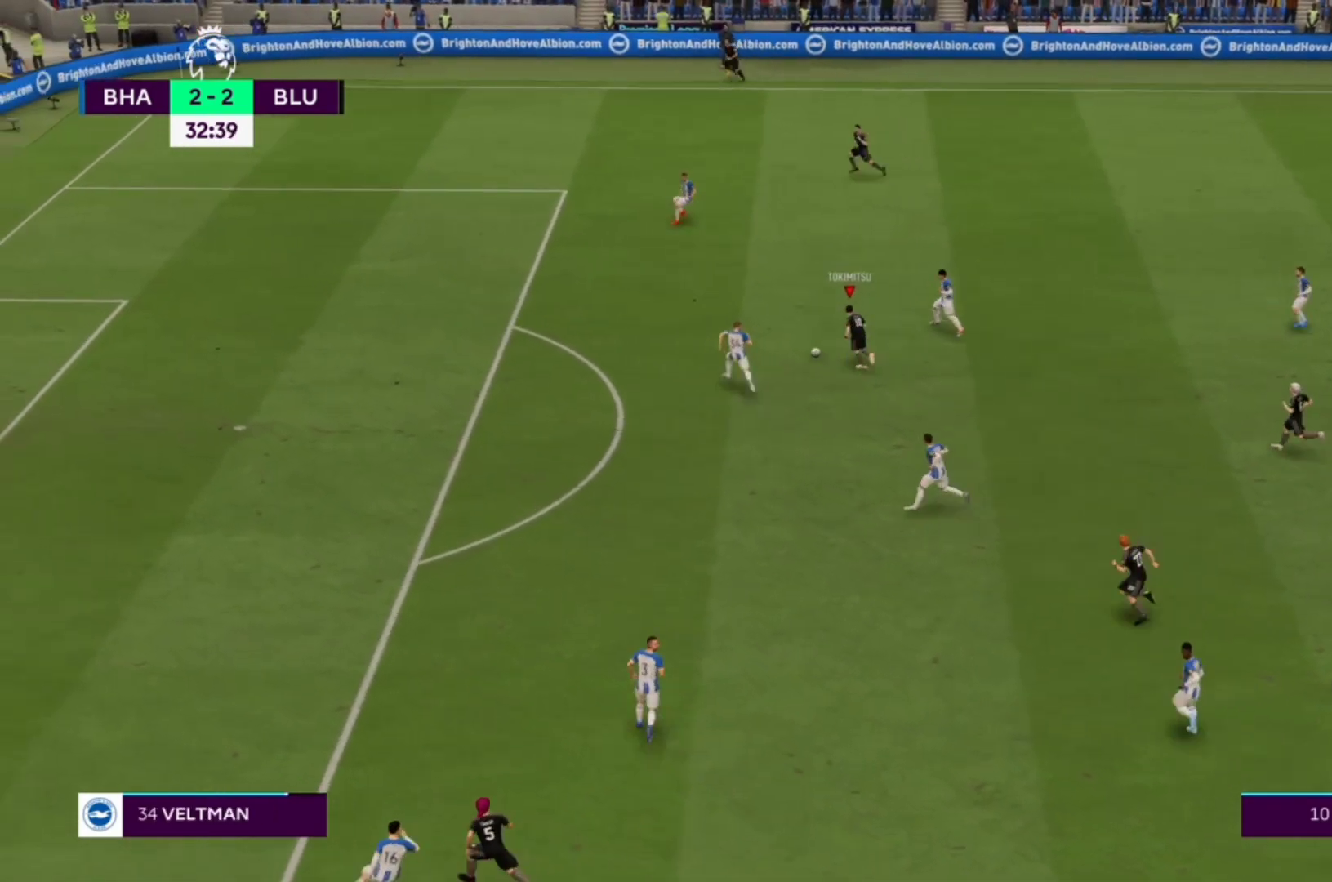
{"buttons": [], "left_stick": "down-left", "right_stick": "center", "events": [[133, "left_stick", "down"], [433, "left_stick", "down-left"]]}
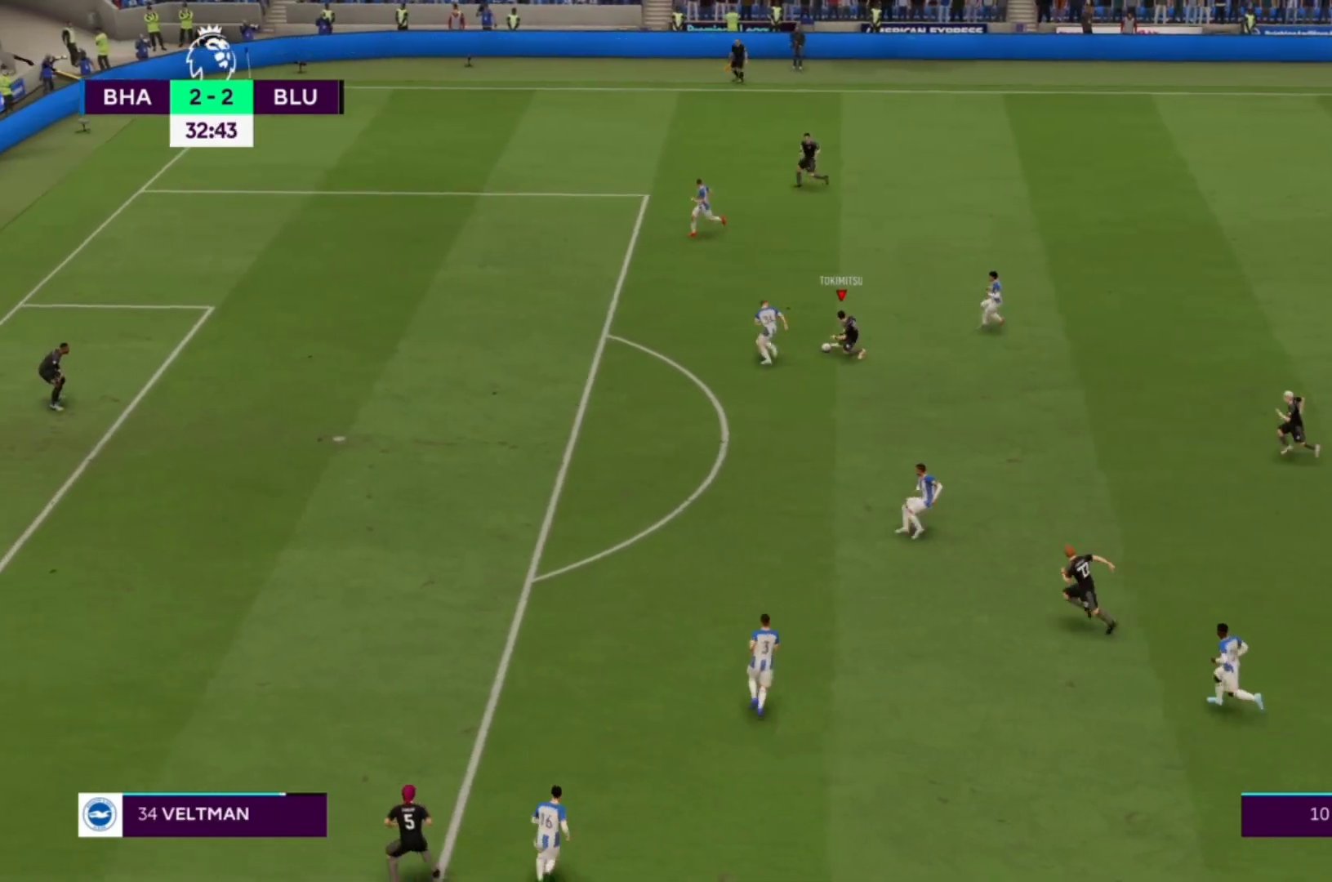
{"buttons": ["R1"], "left_stick": "down-left", "right_stick": "center", "events": [[267, "R1", "down"]]}
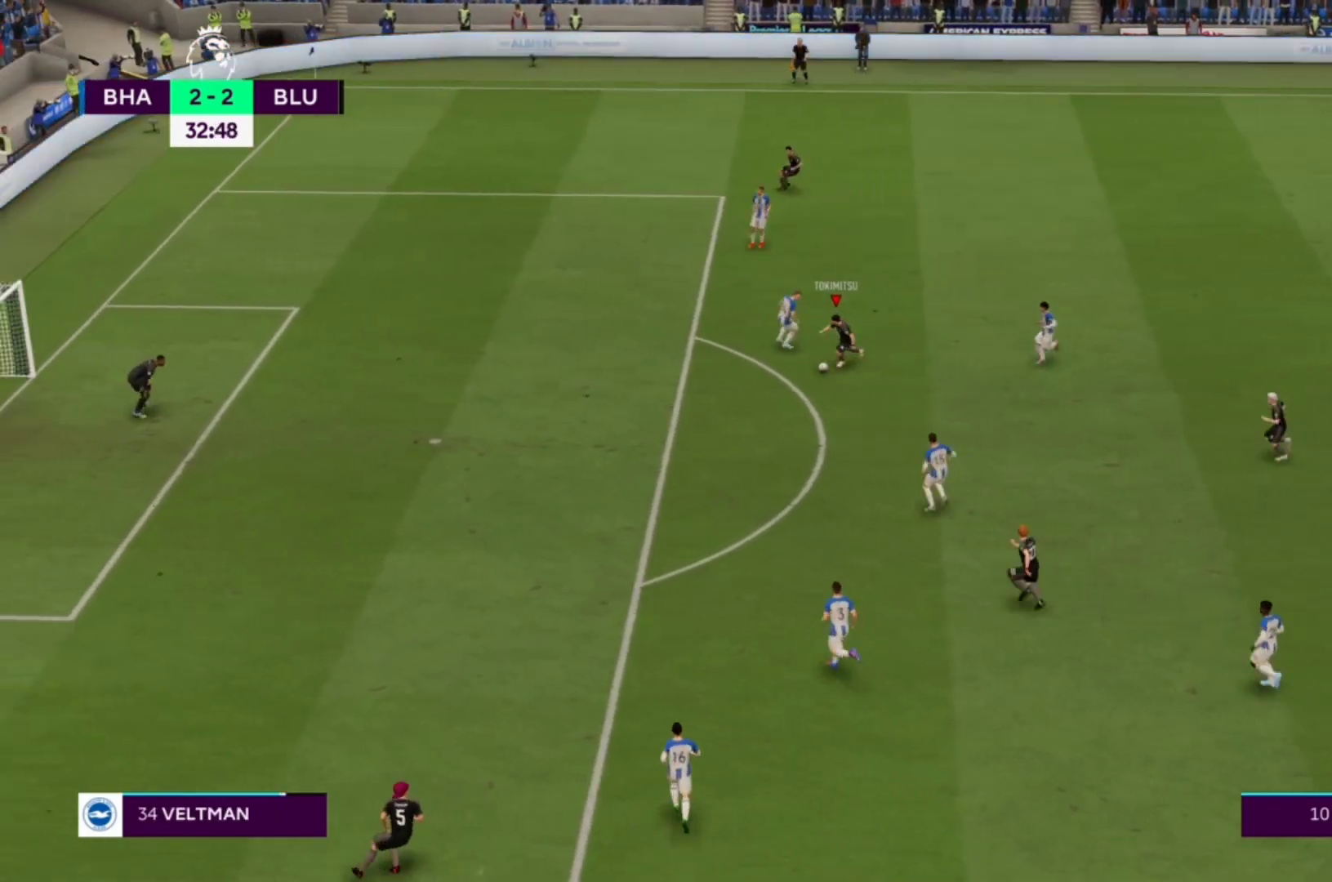
{"buttons": ["R1"], "left_stick": "down-left", "right_stick": "center", "events": []}
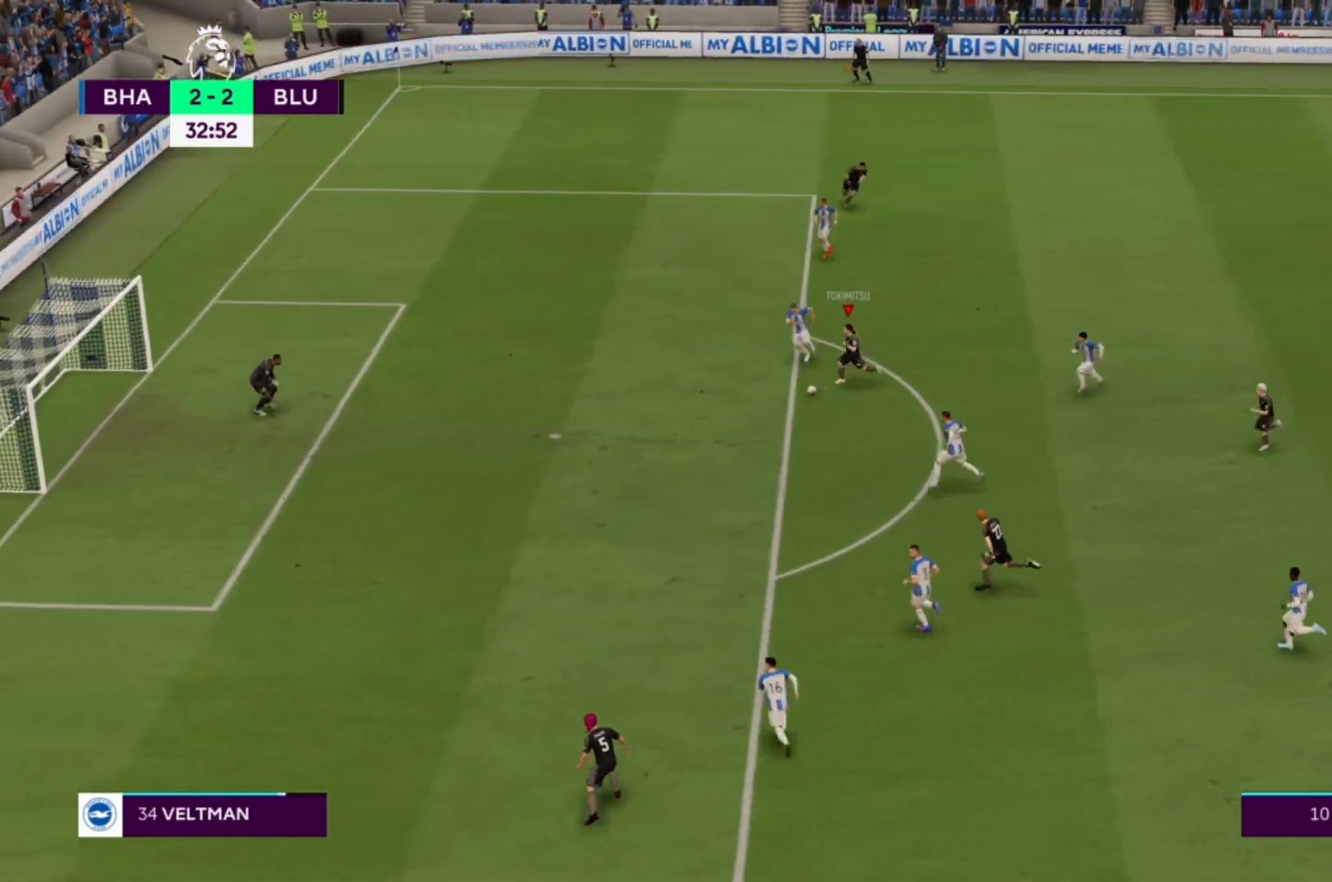
{"buttons": ["SQUARE"], "left_stick": "down-left", "right_stick": "center", "events": [[33, "R1", "up"], [467, "SQUARE", "down"]]}
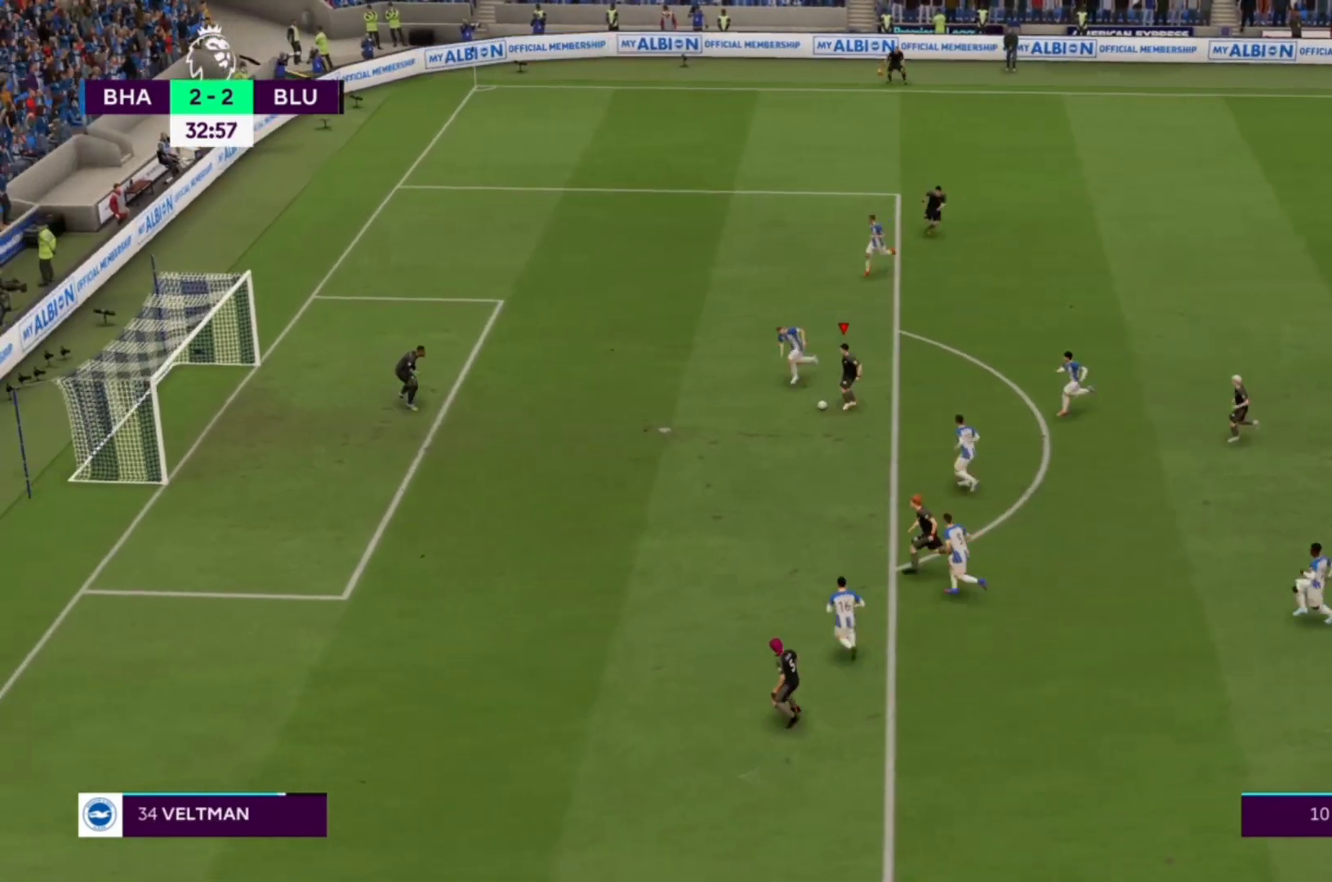
{"buttons": [], "left_stick": "down-left", "right_stick": "center", "events": [[167, "SQUARE", "up"]]}
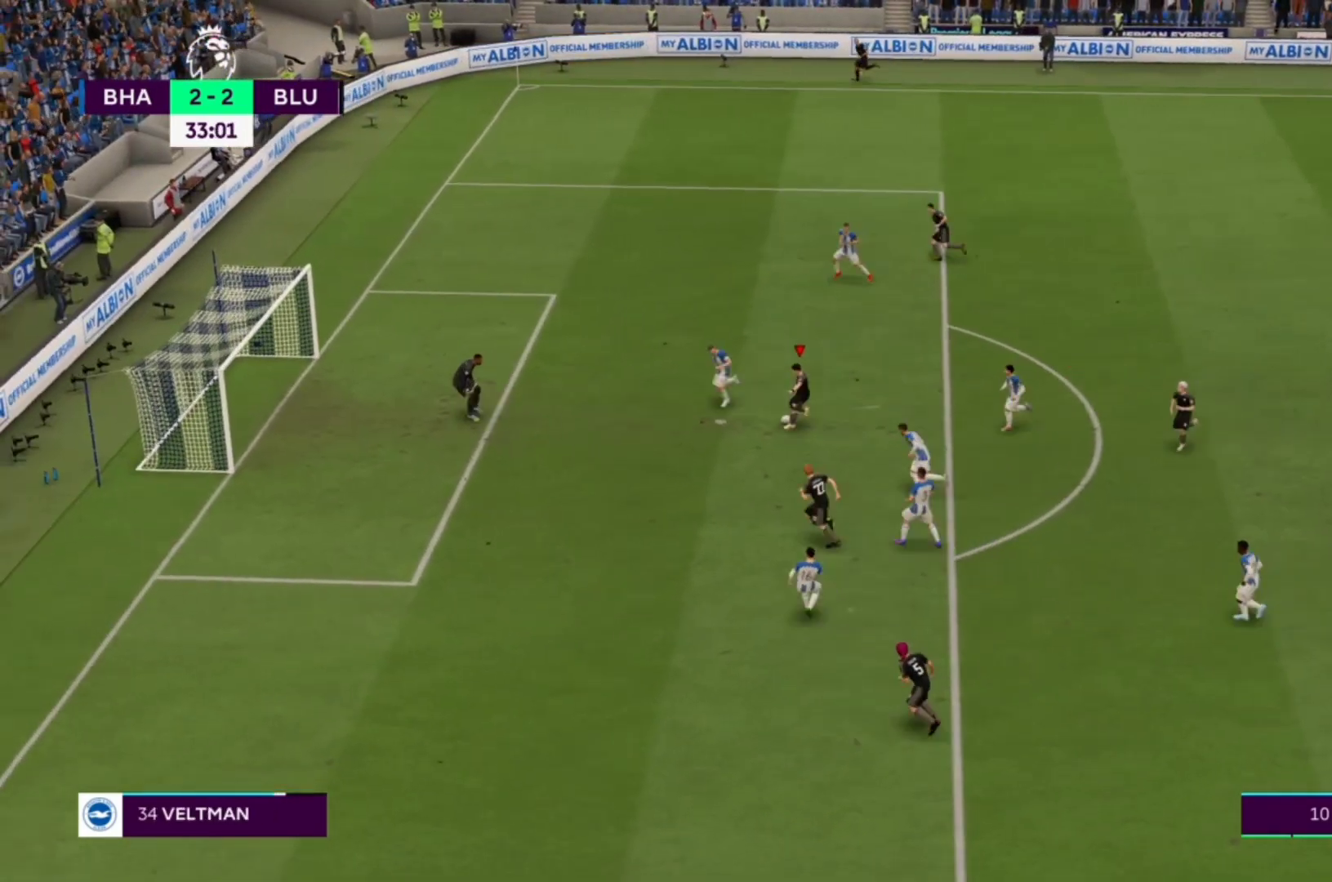
{"buttons": [], "left_stick": "down-left", "right_stick": "center", "events": []}
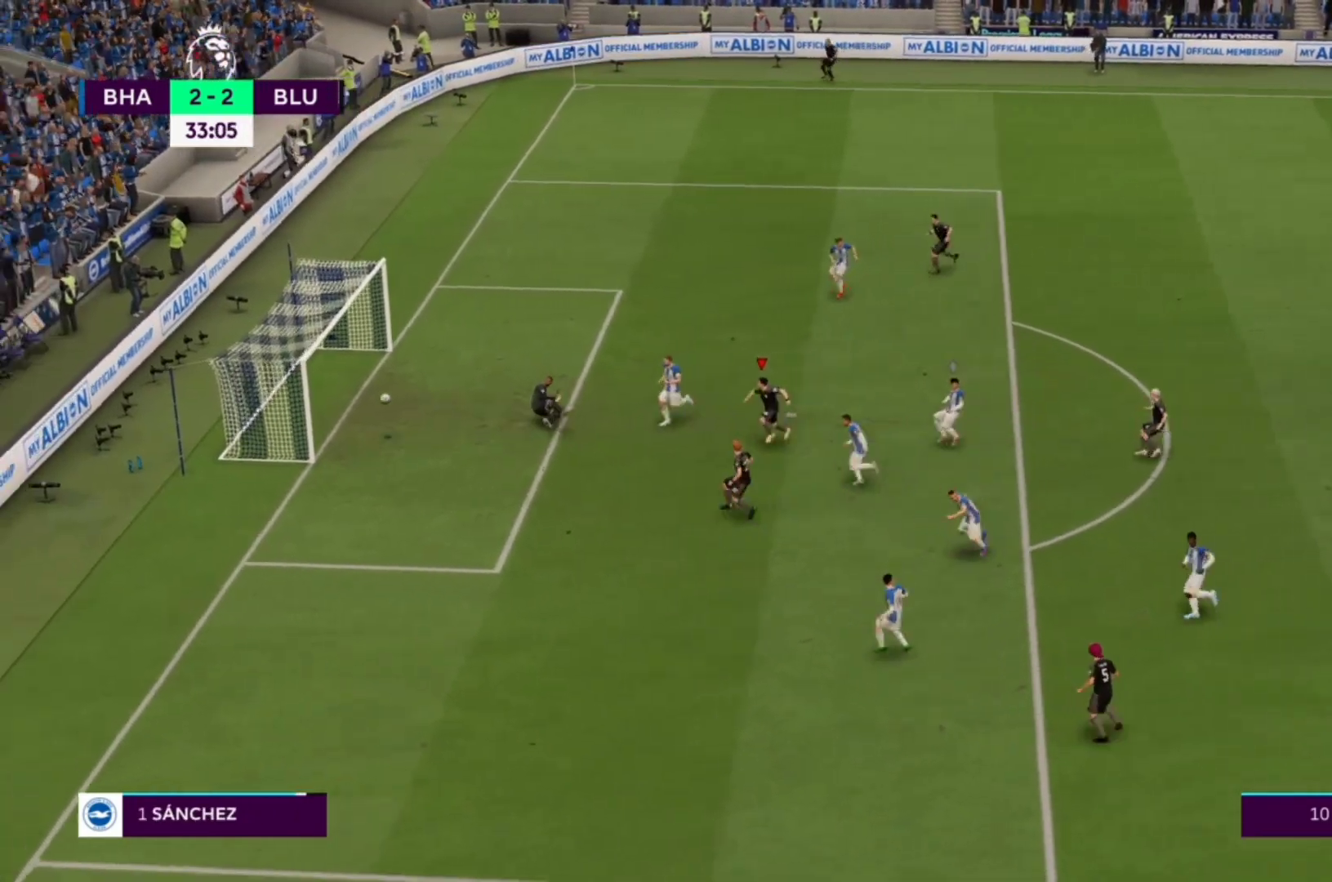
{"buttons": [], "left_stick": "center", "right_stick": "center", "events": [[333, "left_stick", "center"]]}
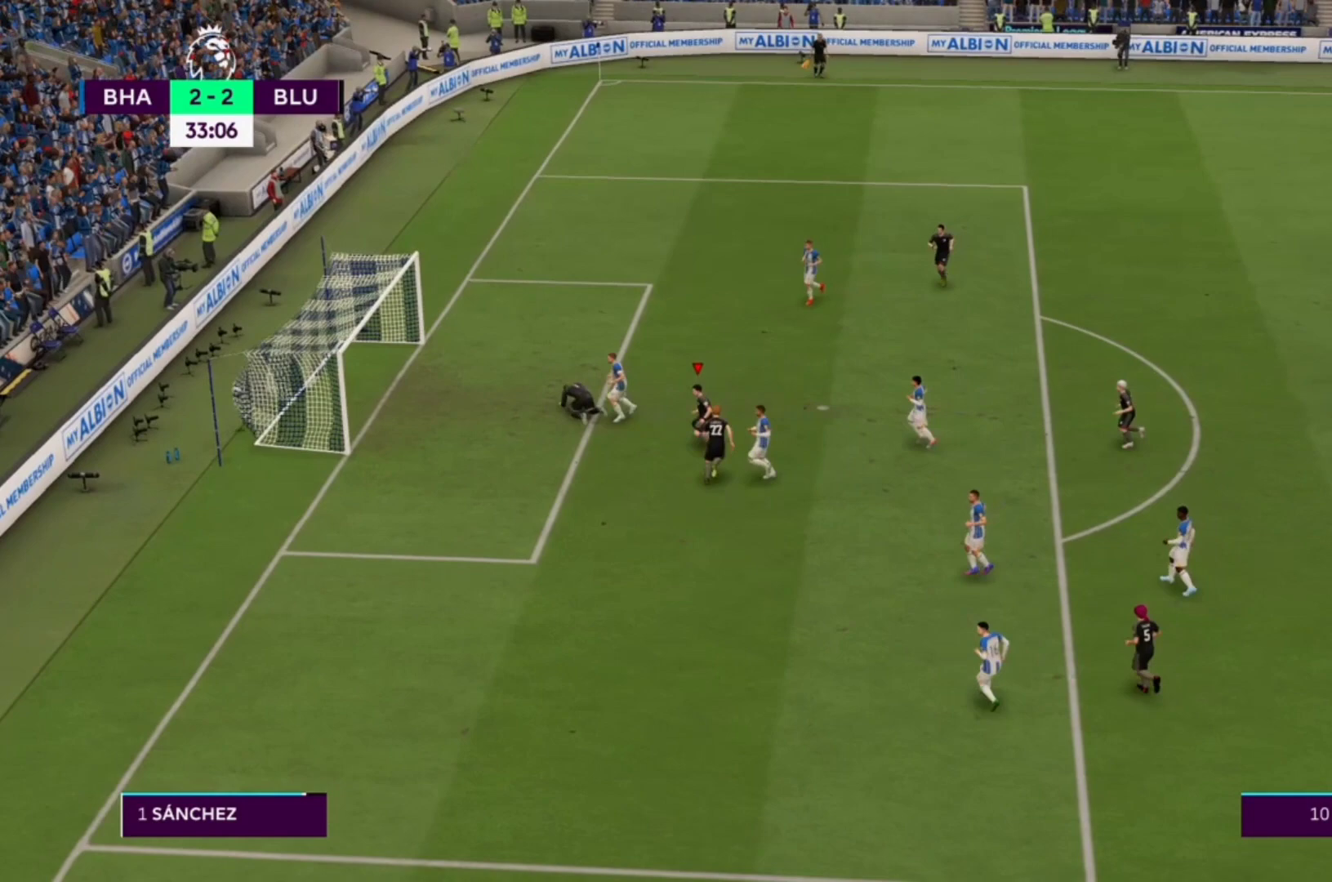
{"buttons": [], "left_stick": "center", "right_stick": "center", "events": []}
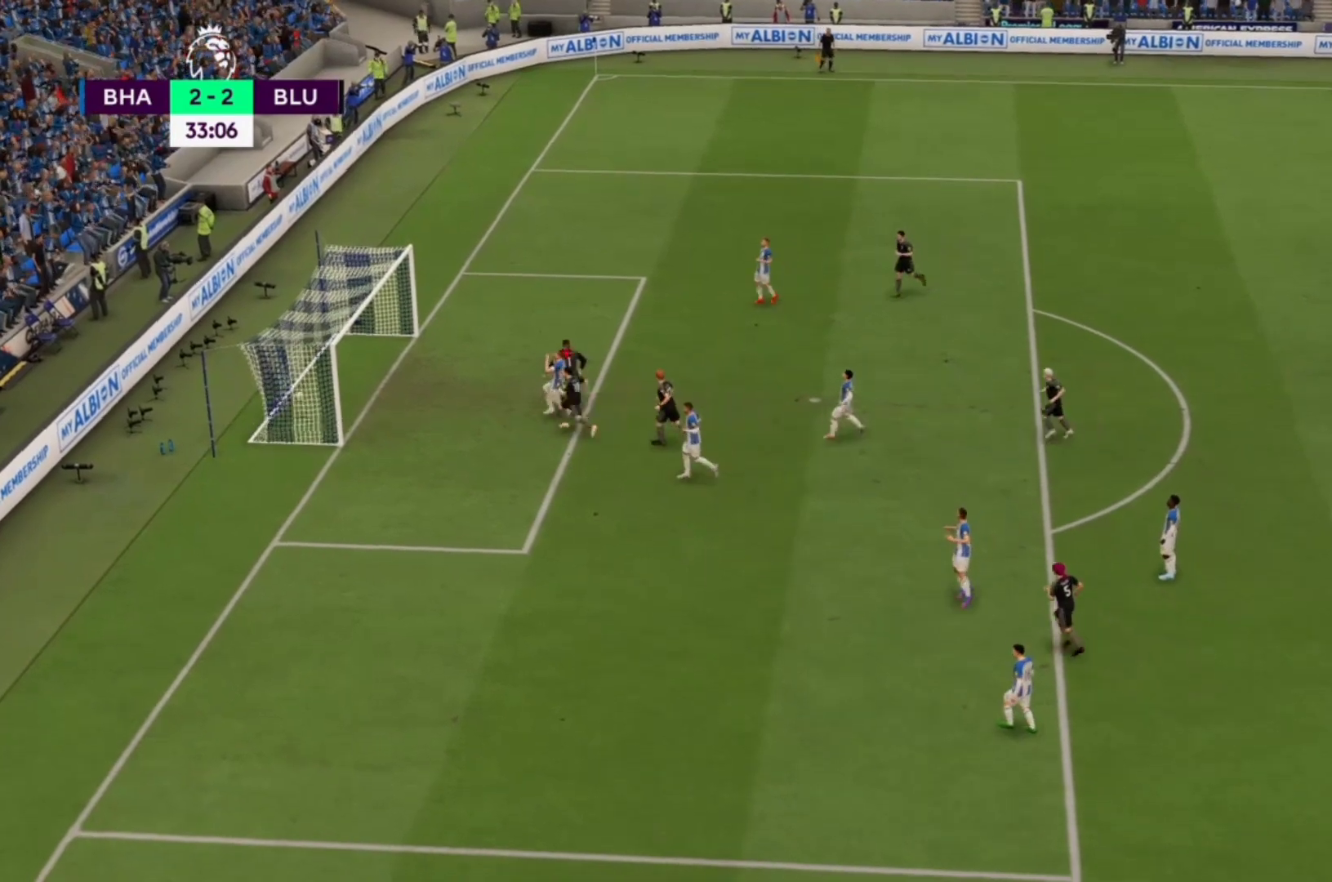
{"buttons": [], "left_stick": "center", "right_stick": "center", "events": []}
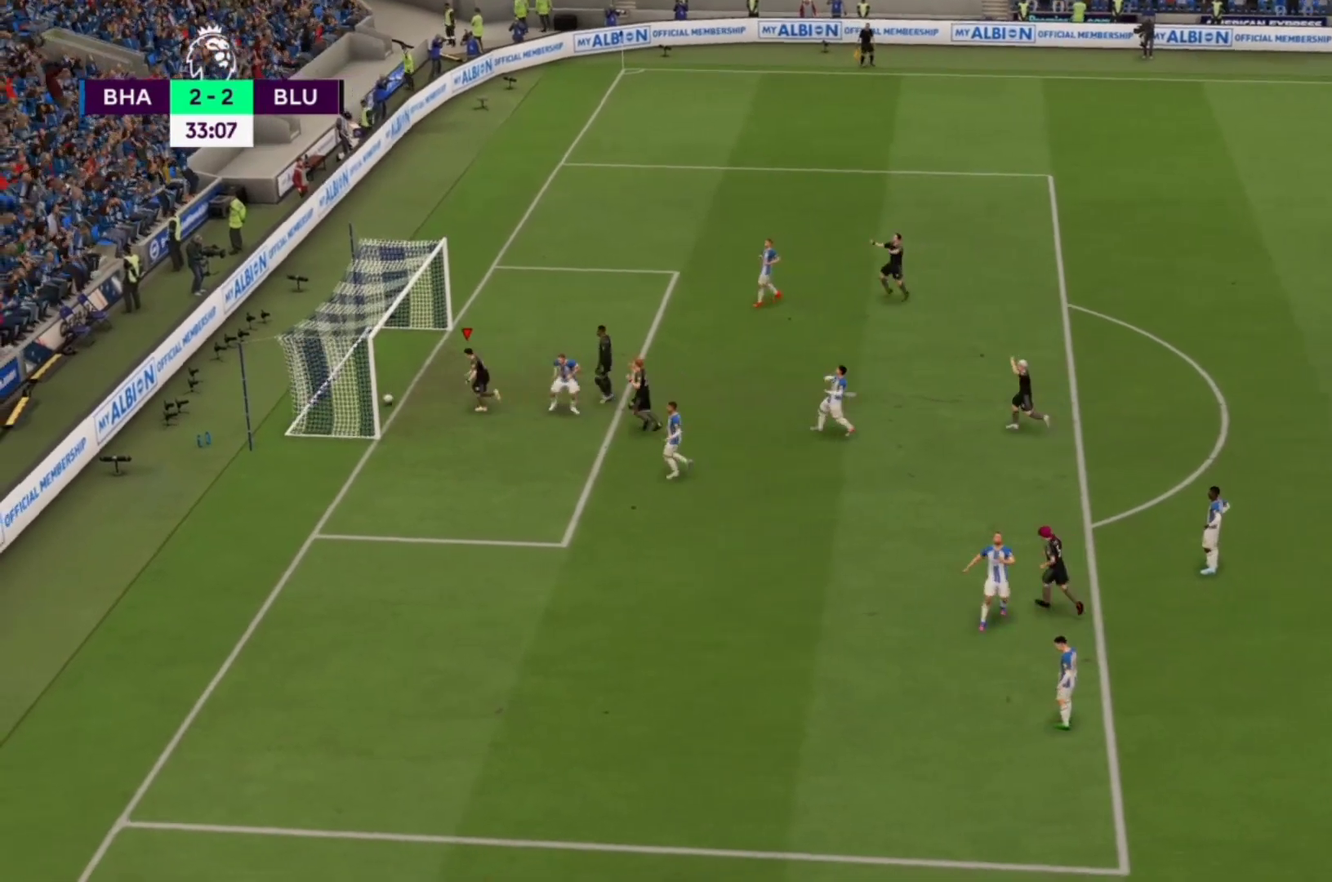
{"buttons": [], "left_stick": "center", "right_stick": "center", "events": []}
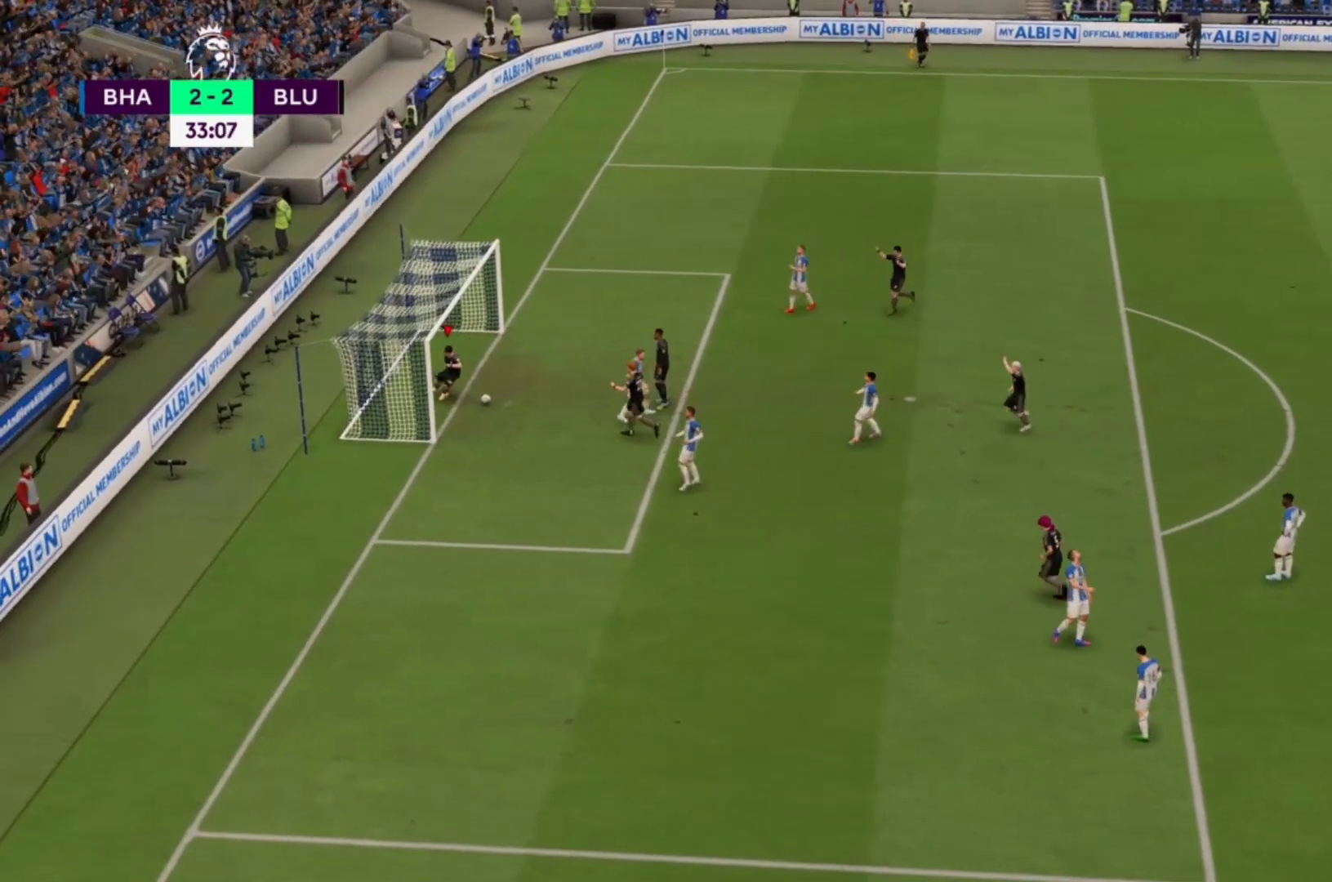
{"buttons": [], "left_stick": "center", "right_stick": "center", "events": []}
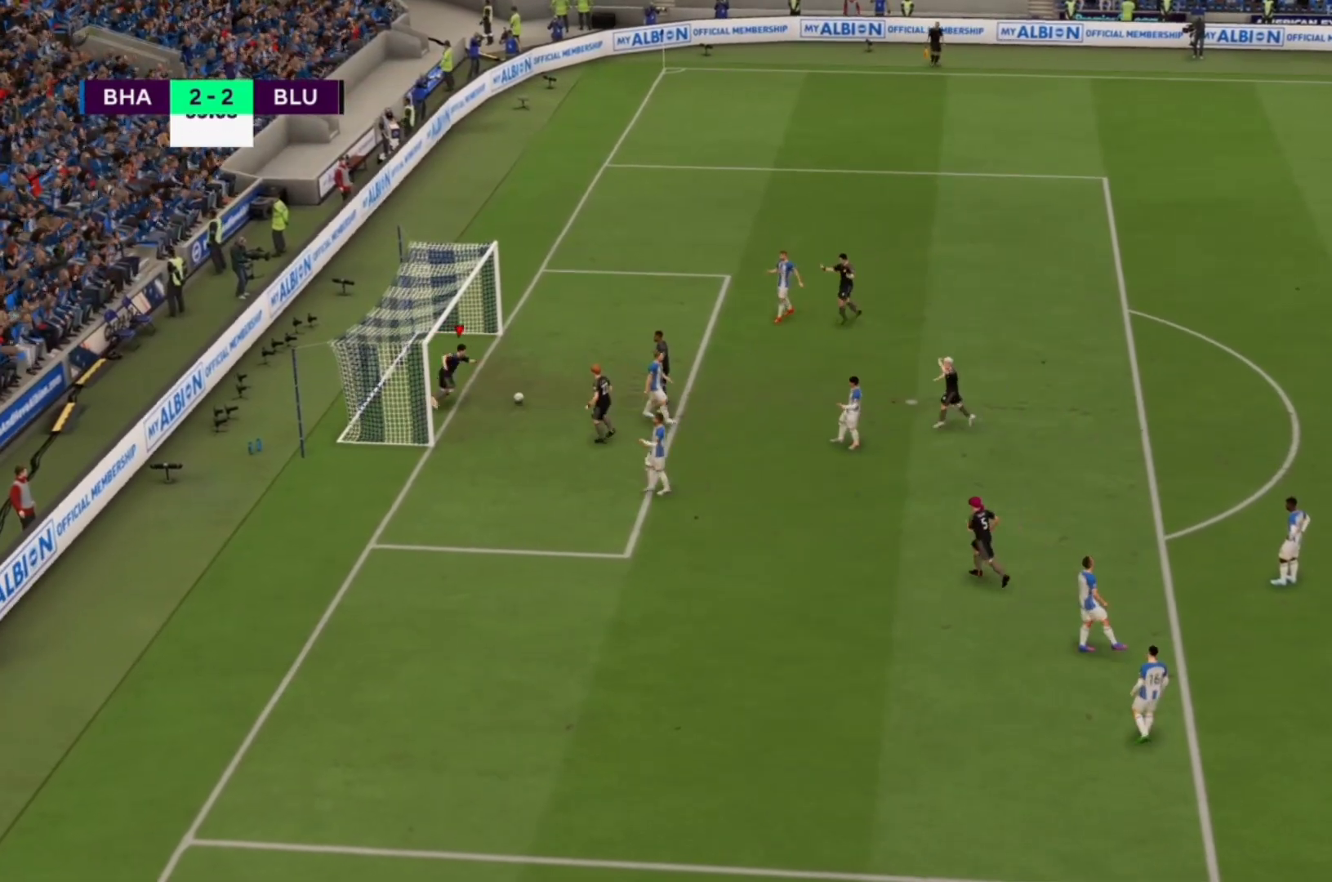
{"buttons": [], "left_stick": "center", "right_stick": "center", "events": []}
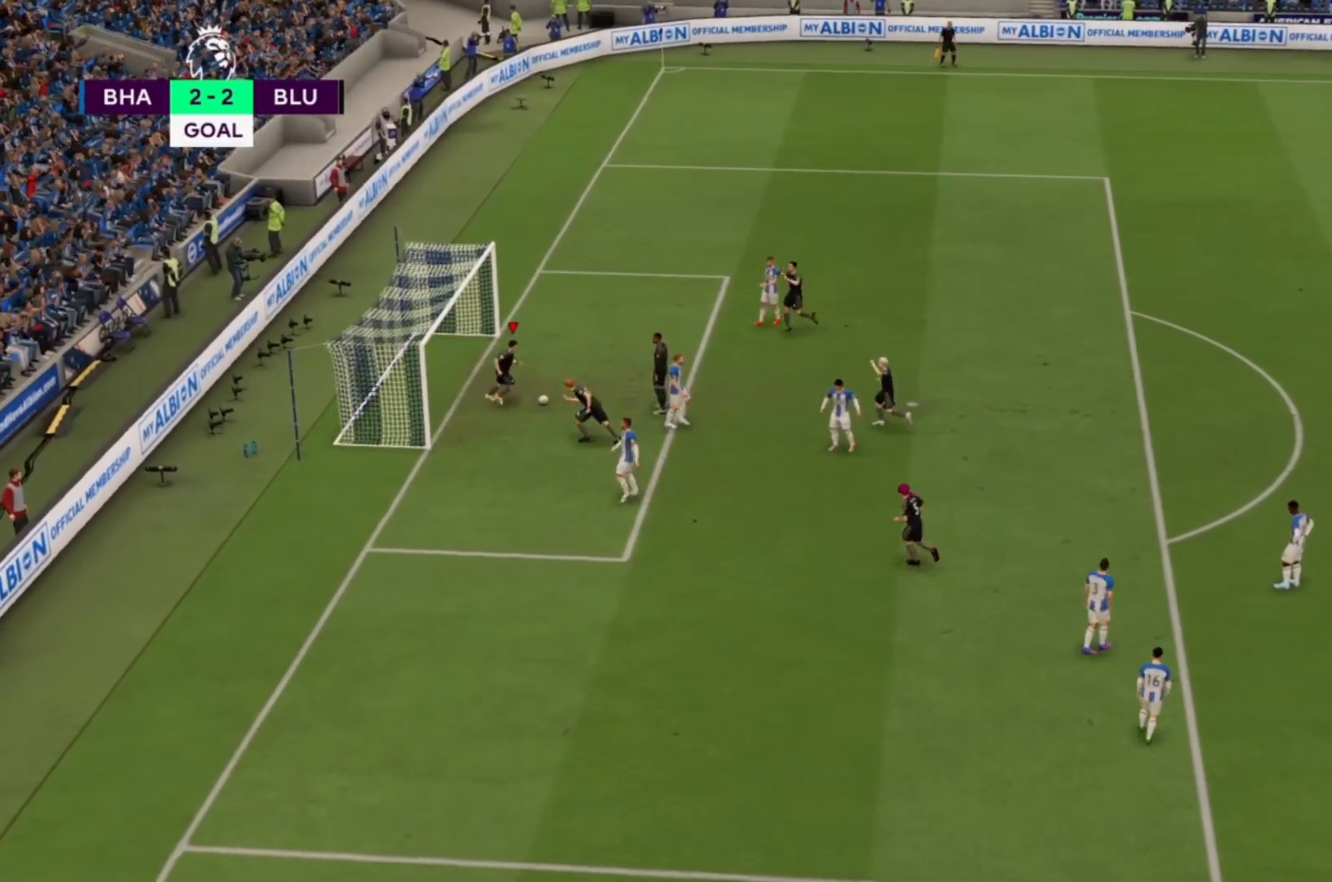
{"buttons": [], "left_stick": "center", "right_stick": "center", "events": []}
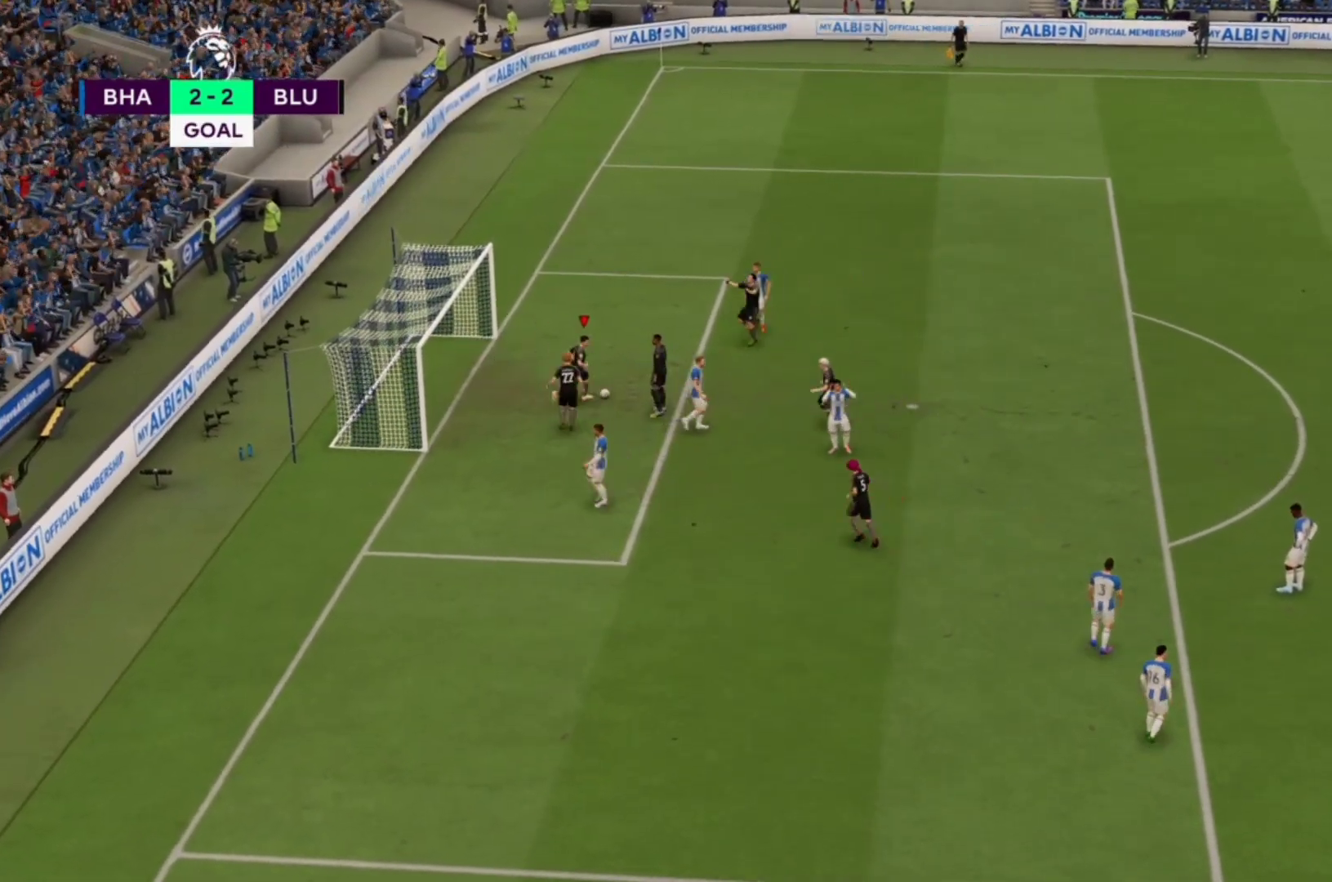
{"buttons": [], "left_stick": "center", "right_stick": "center", "events": []}
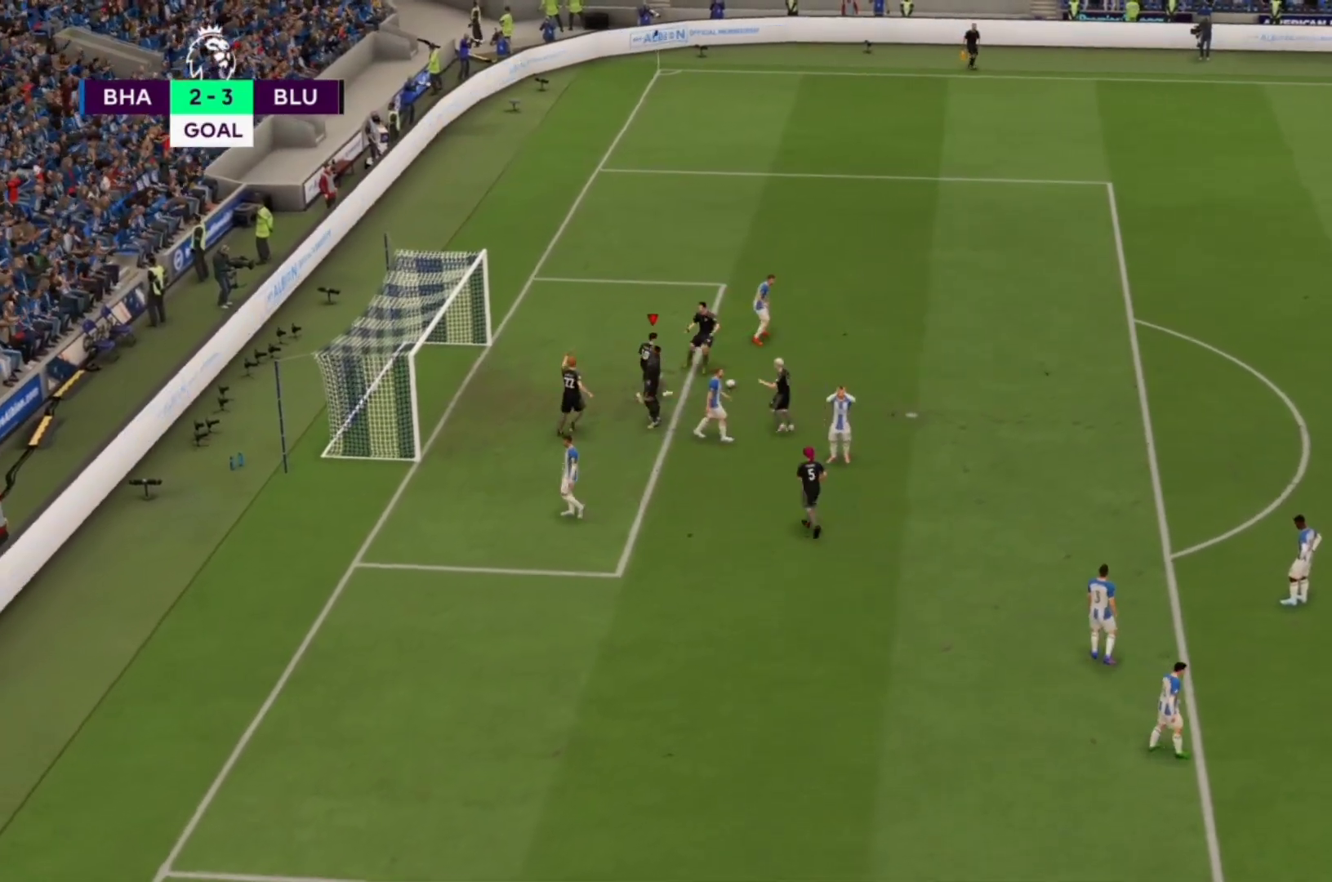
{"buttons": [], "left_stick": "center", "right_stick": "center", "events": []}
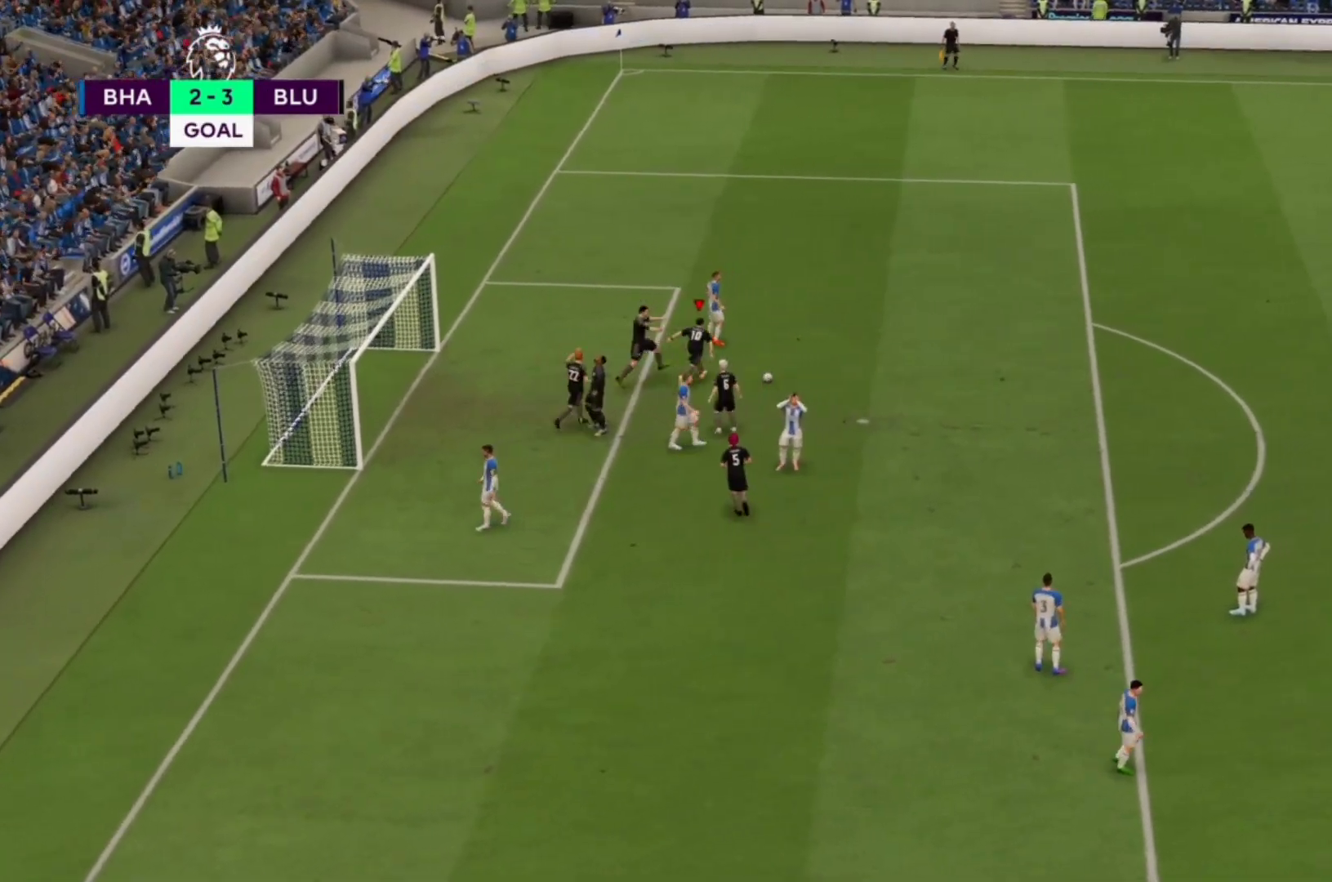
{"buttons": [], "left_stick": "center", "right_stick": "center", "events": []}
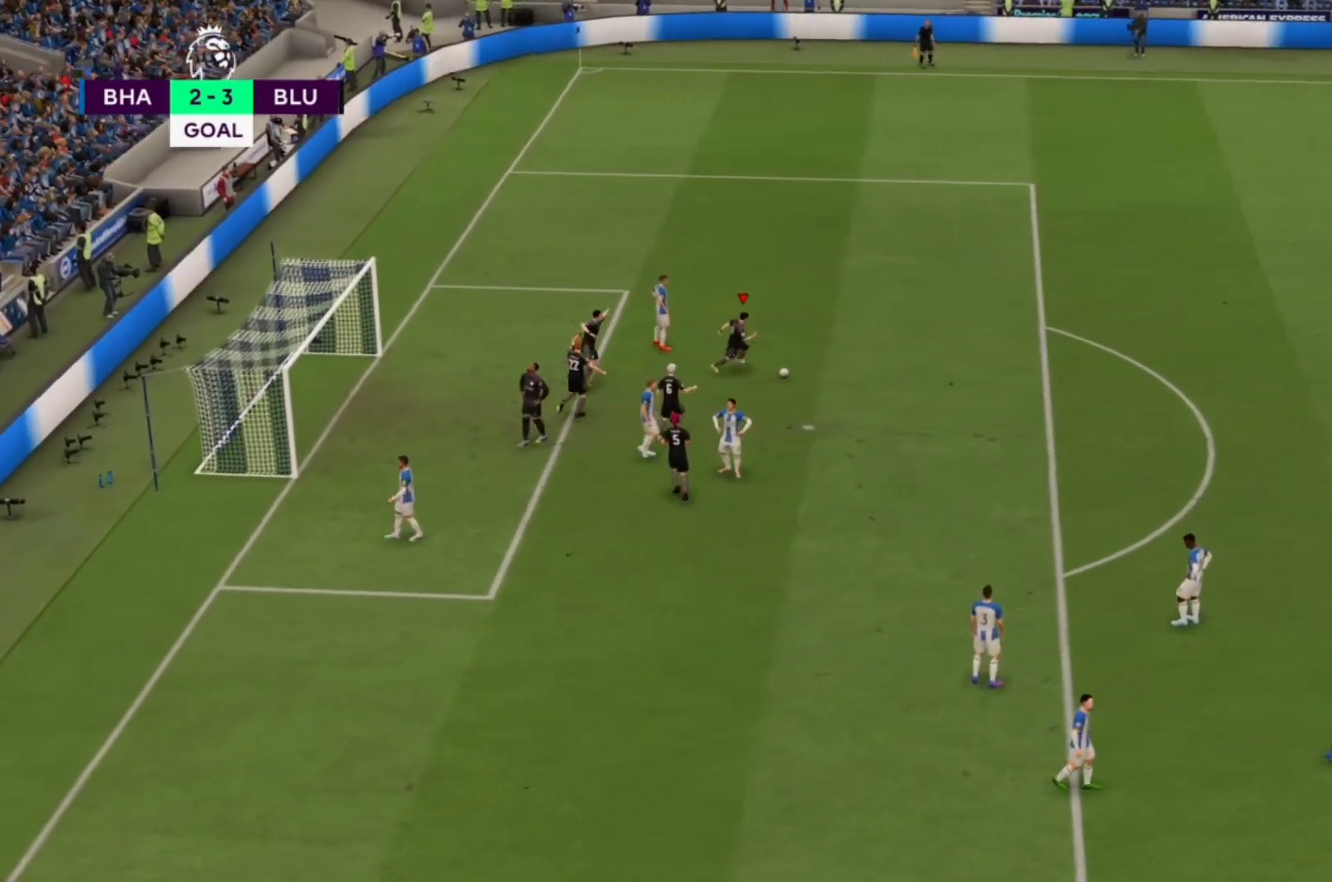
{"buttons": [], "left_stick": "center", "right_stick": "center", "events": [[300, "CROSS", "down"], [433, "CROSS", "up"]]}
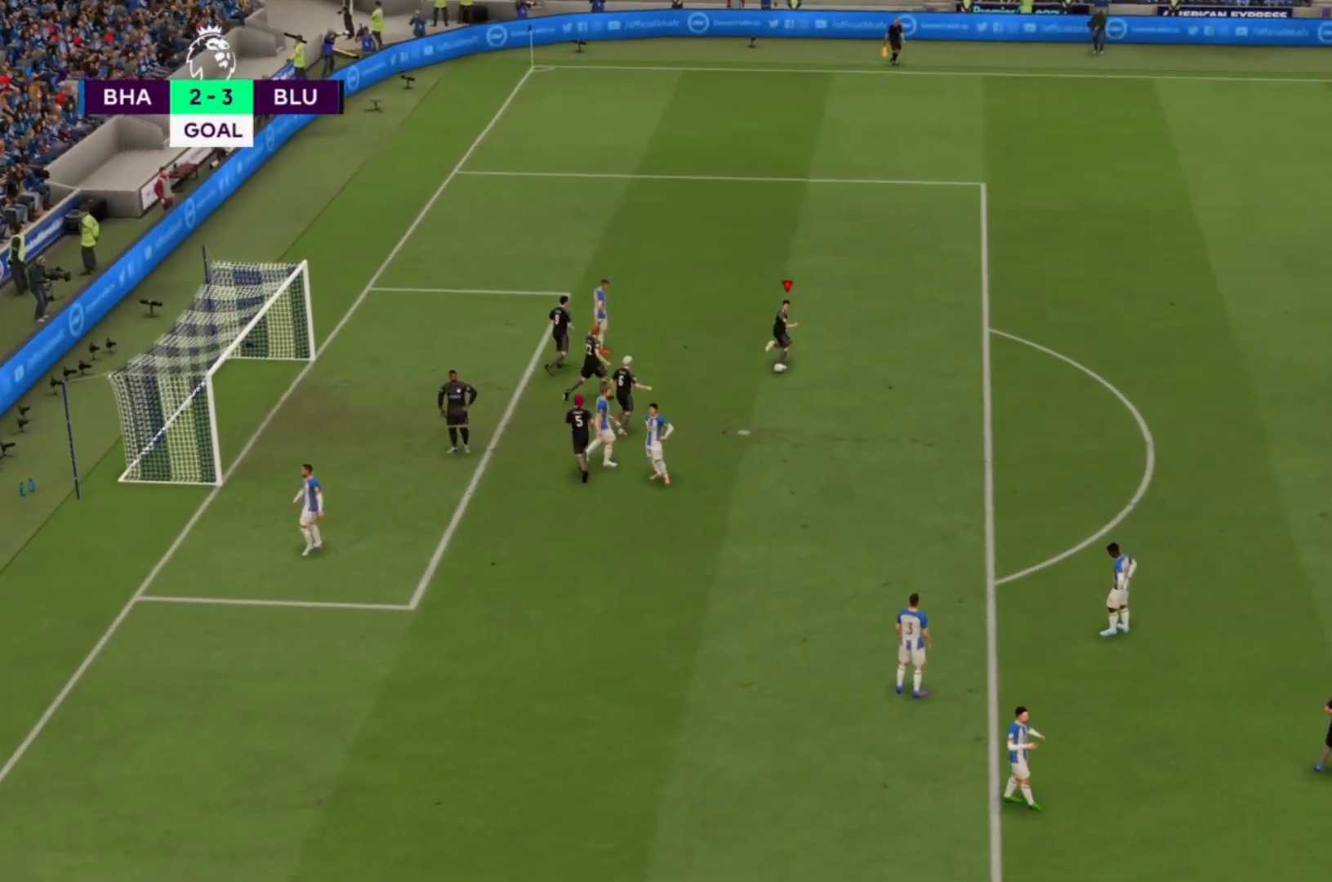
{"buttons": [], "left_stick": "center", "right_stick": "center", "events": []}
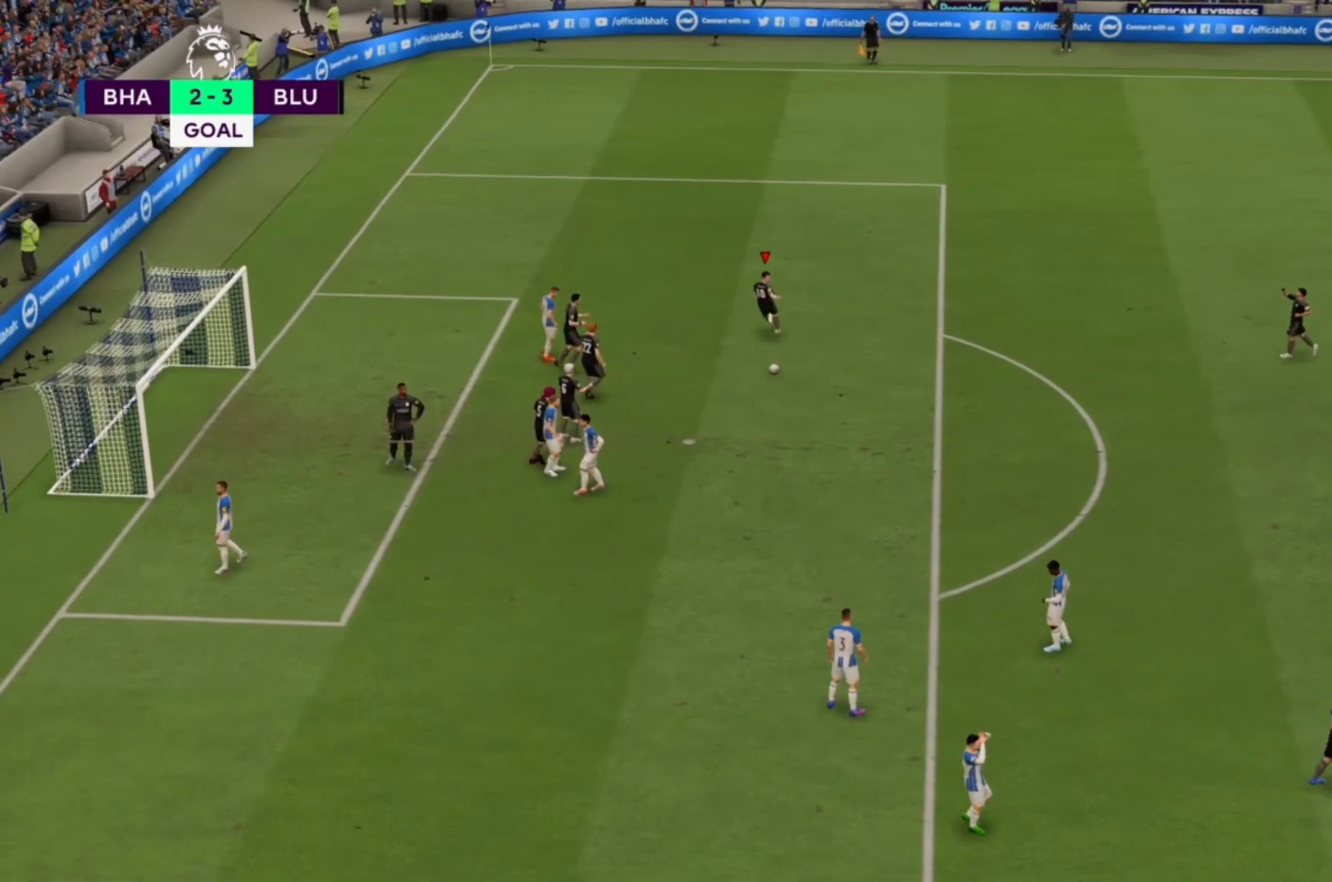
{"buttons": [], "left_stick": "center", "right_stick": "center", "events": []}
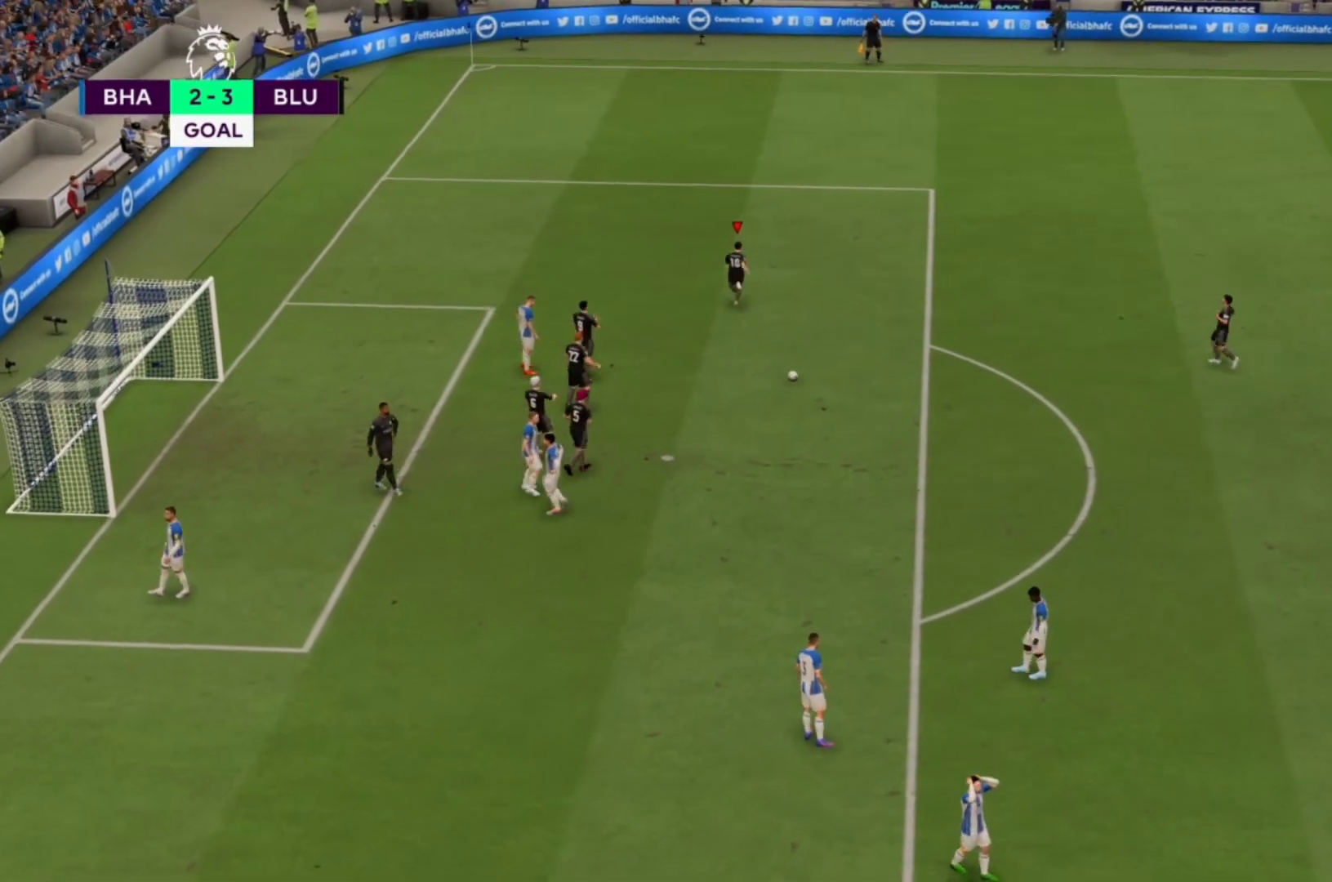
{"buttons": [], "left_stick": "center", "right_stick": "center", "events": []}
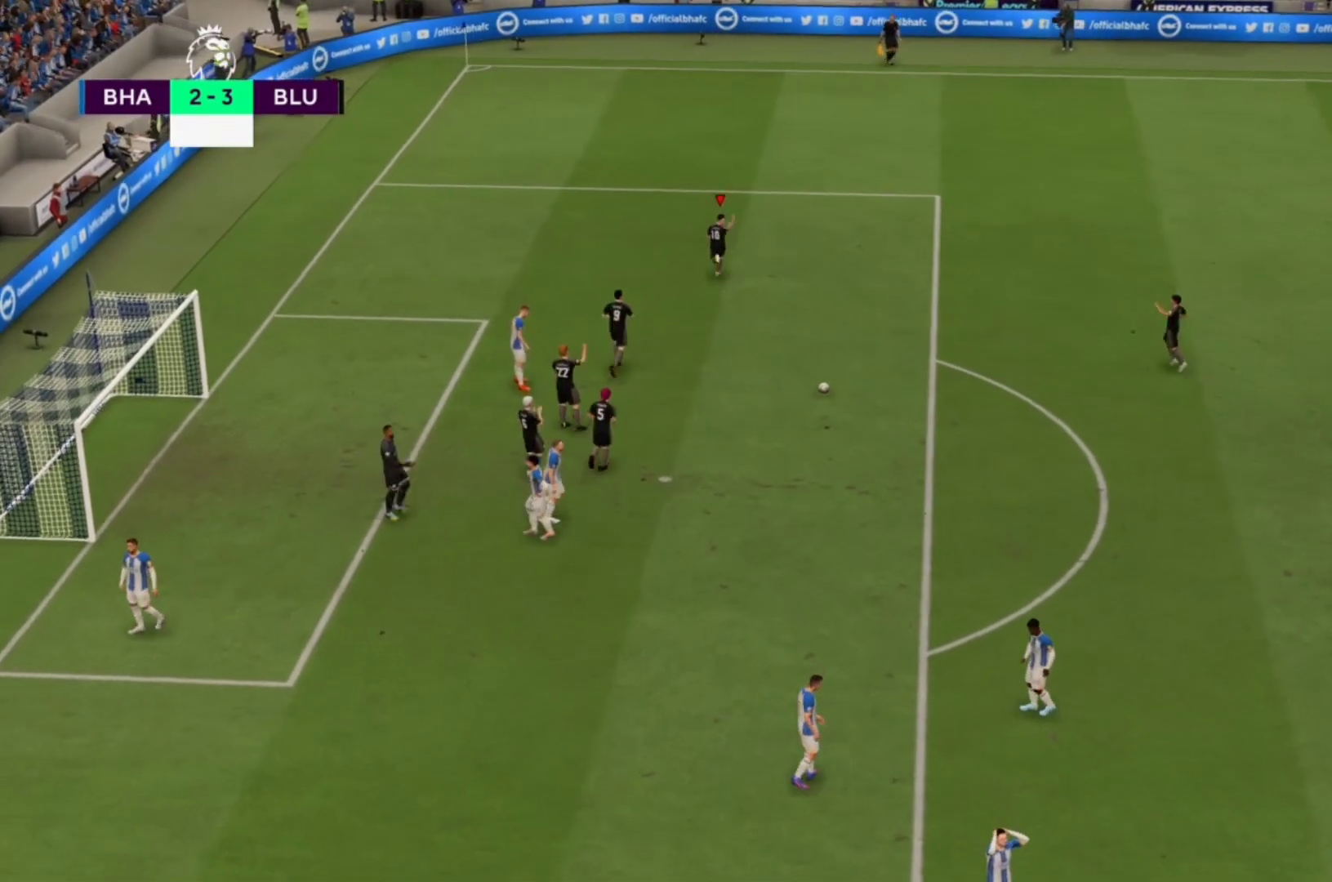
{"buttons": [], "left_stick": "center", "right_stick": "center", "events": []}